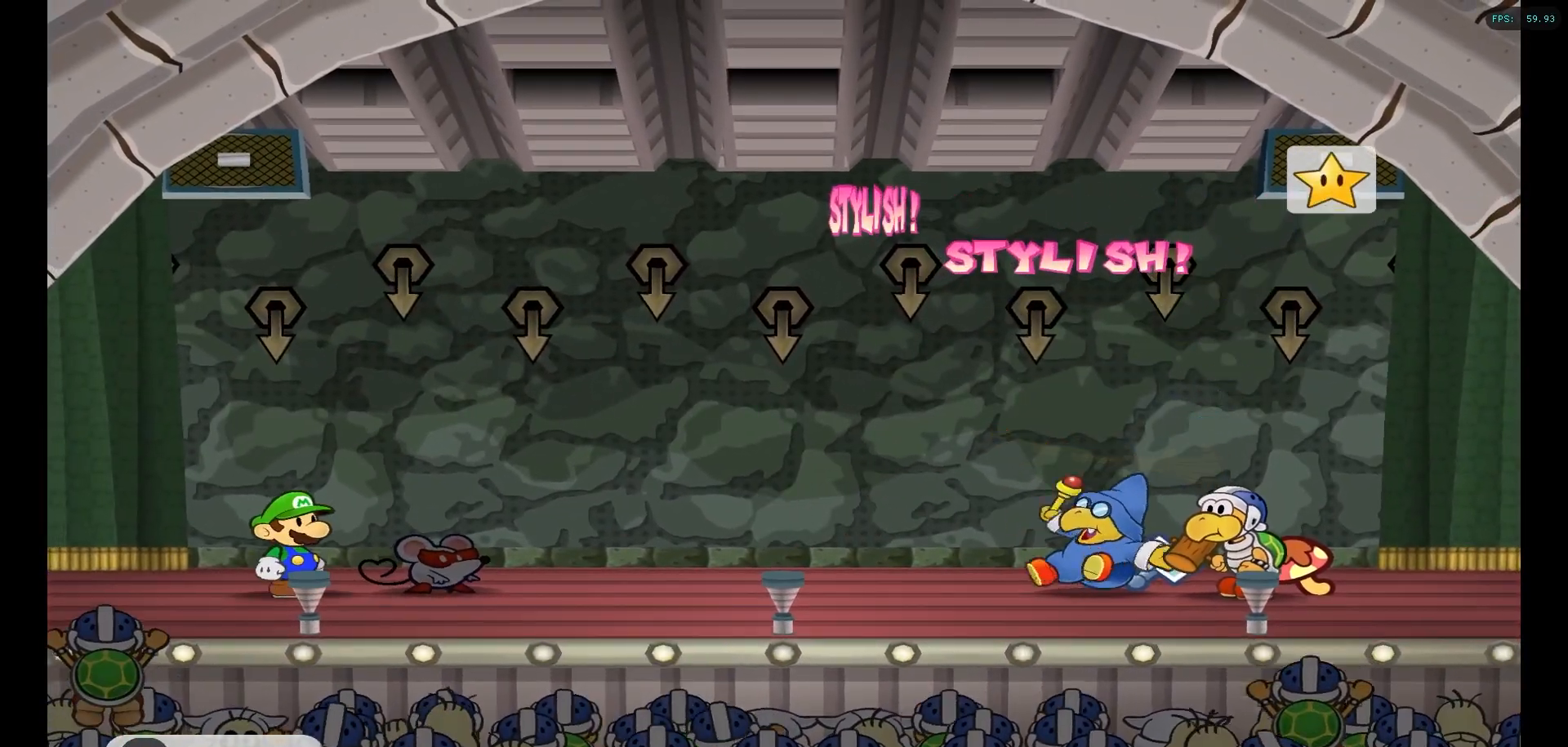
Gameplay with a controller (Nintendo layout); each line is a JSON object with the inputs held at the frame after it. "events" lists button and stick changes between this image and that frame as [ms after this image, input, new state], when the widget could be followed in between. Not read: L3 R3.
{"buttons": [], "left_stick": "center", "right_stick": "center", "events": []}
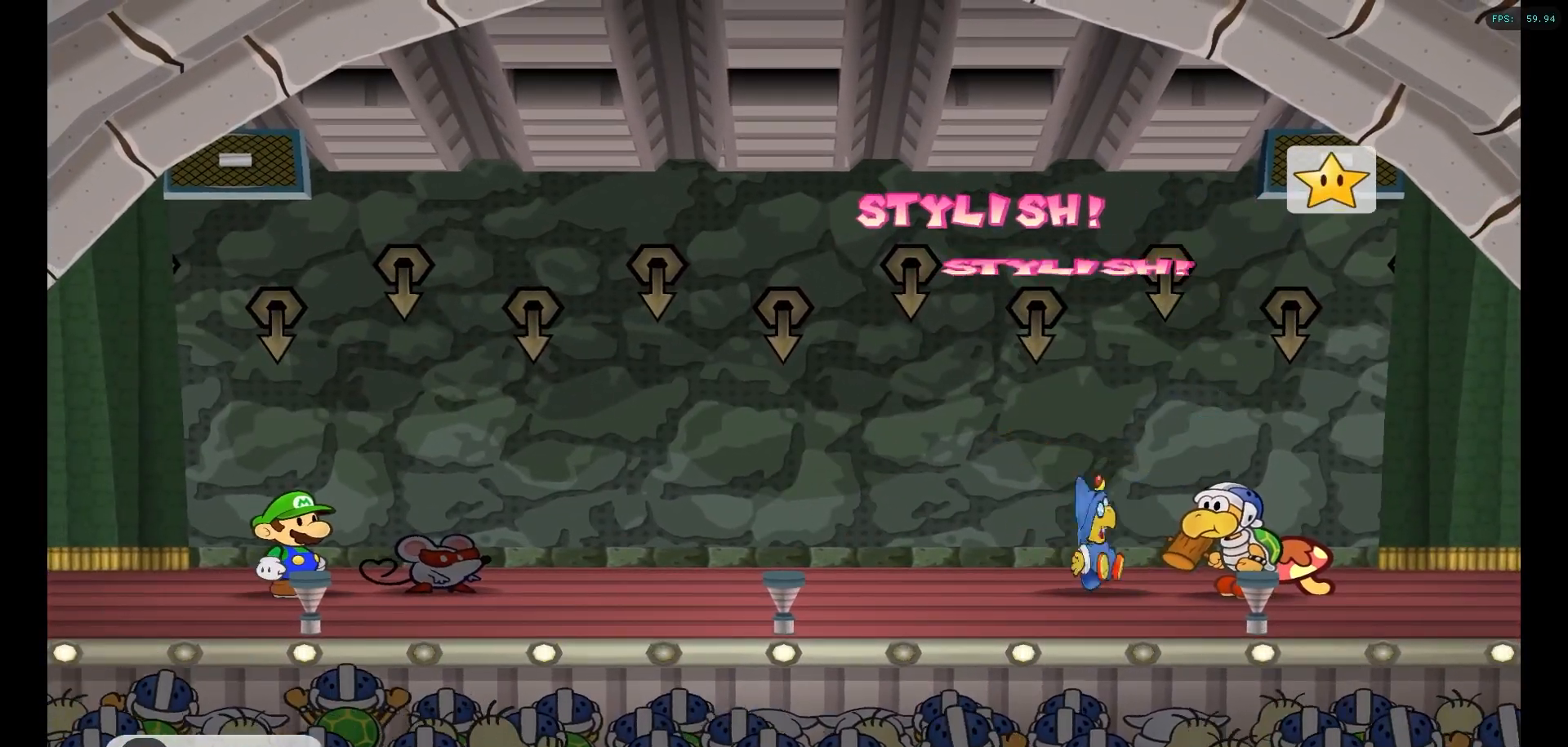
{"buttons": [], "left_stick": "center", "right_stick": "center", "events": []}
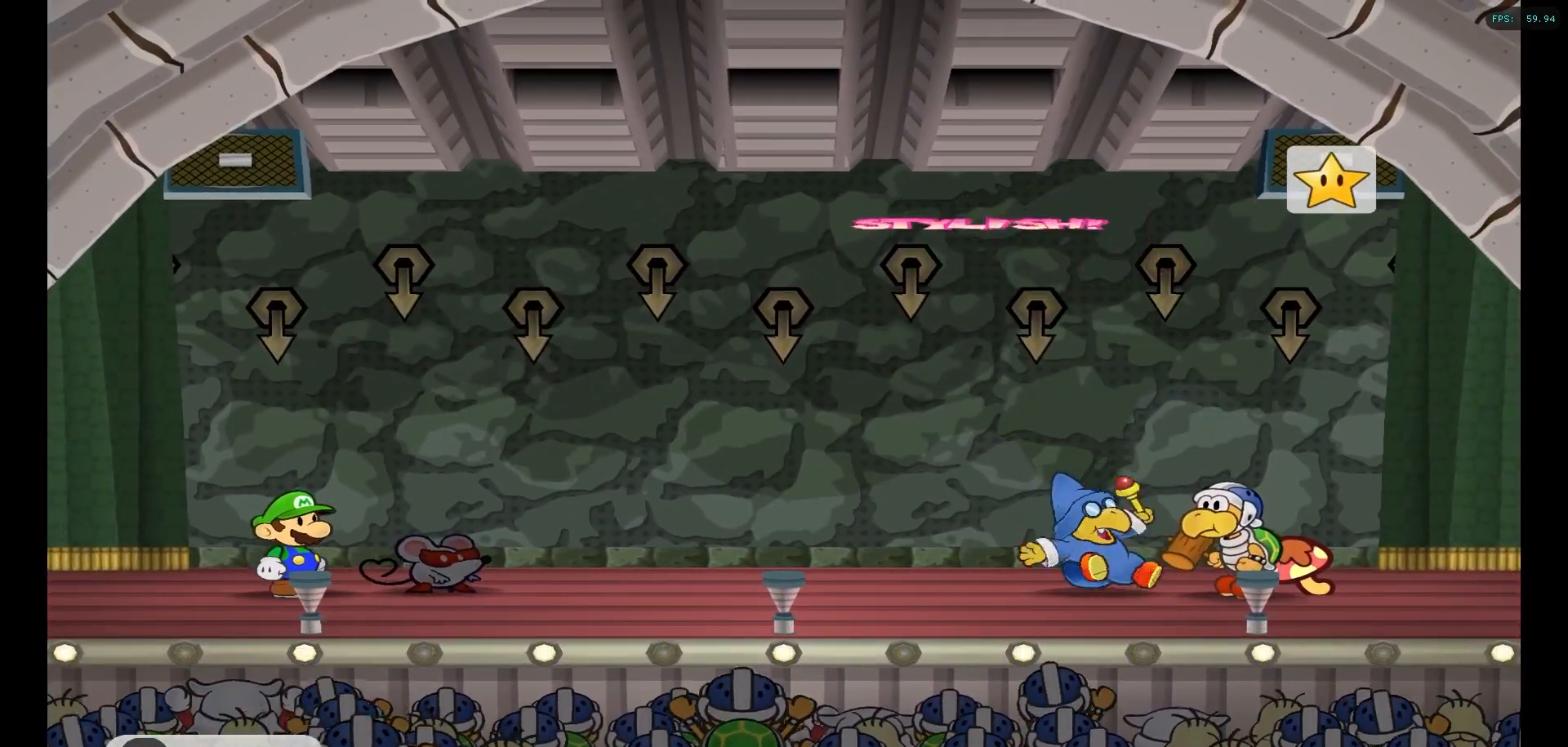
{"buttons": [], "left_stick": "center", "right_stick": "center", "events": []}
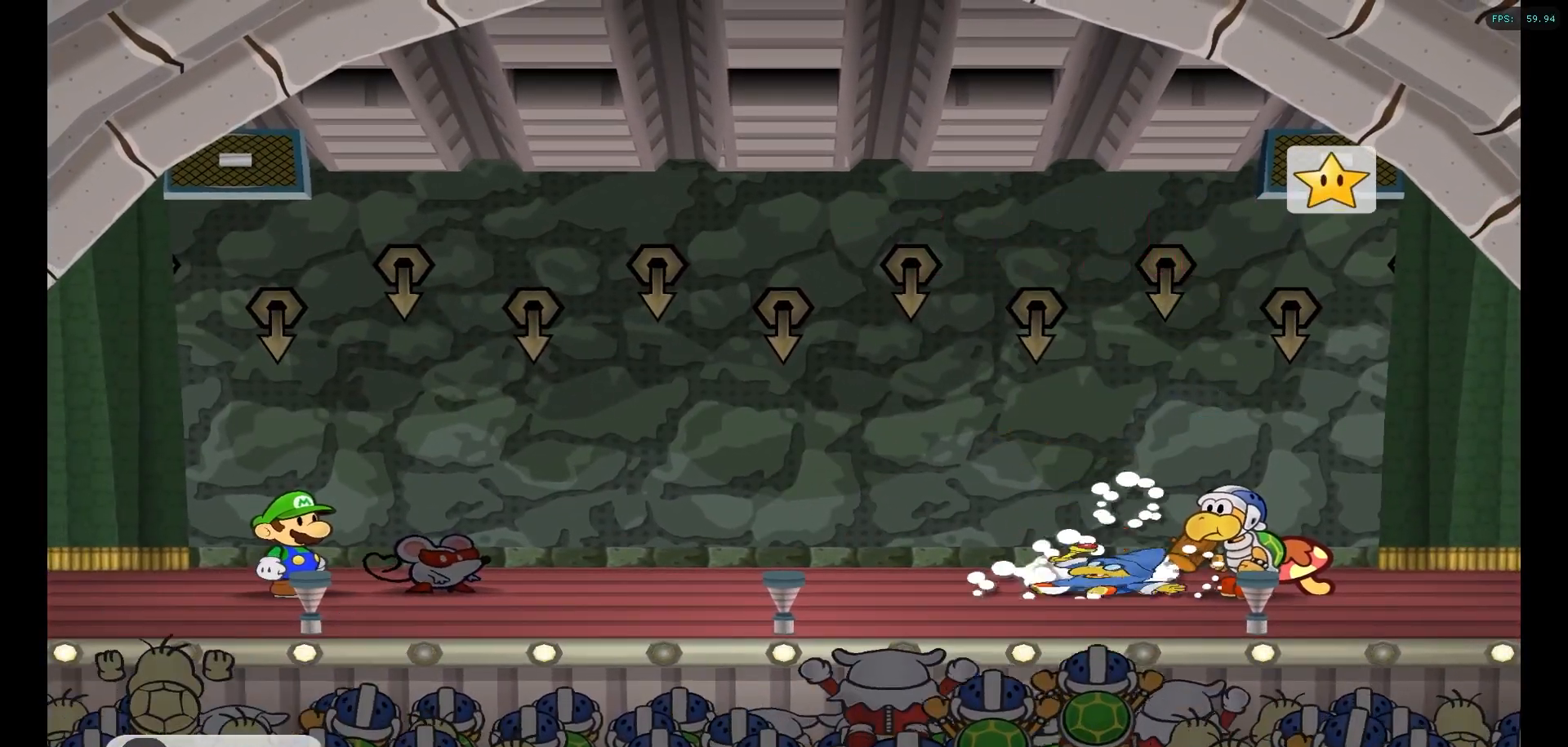
{"buttons": [], "left_stick": "center", "right_stick": "center", "events": []}
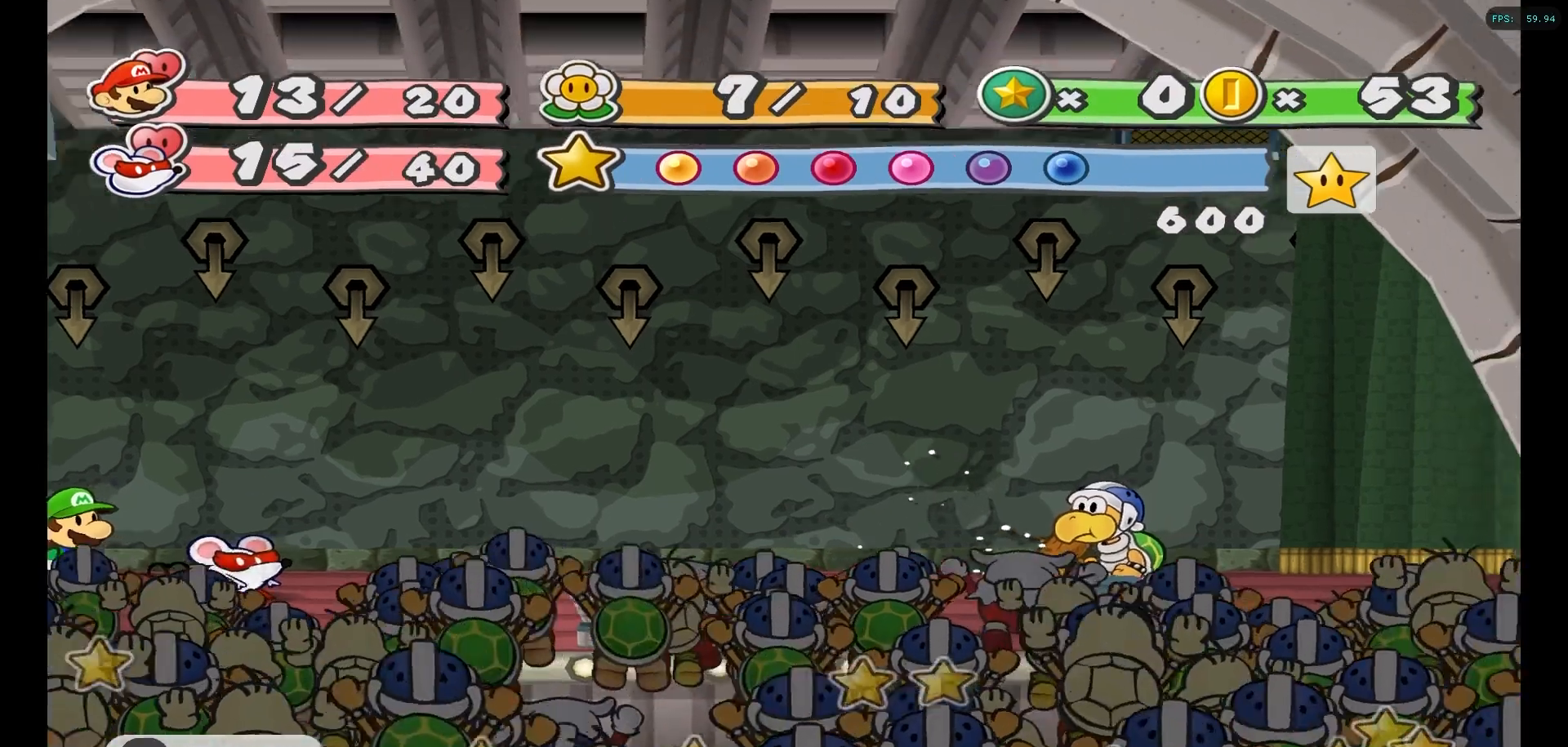
{"buttons": [], "left_stick": "center", "right_stick": "center", "events": []}
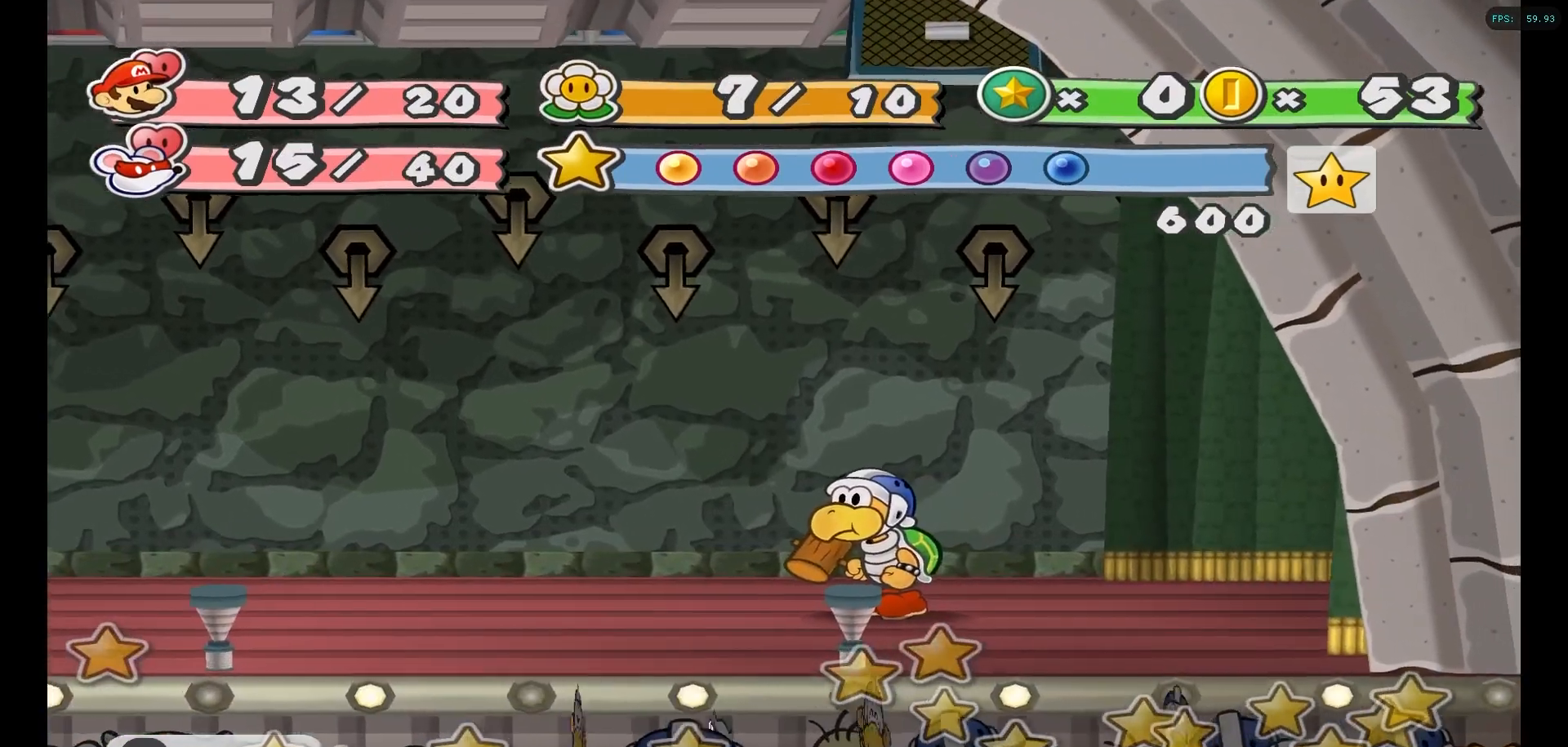
{"buttons": [], "left_stick": "center", "right_stick": "center", "events": [[17, "A", "down"], [117, "A", "up"], [233, "A", "down"], [317, "A", "up"], [417, "A", "down"], [500, "A", "up"]]}
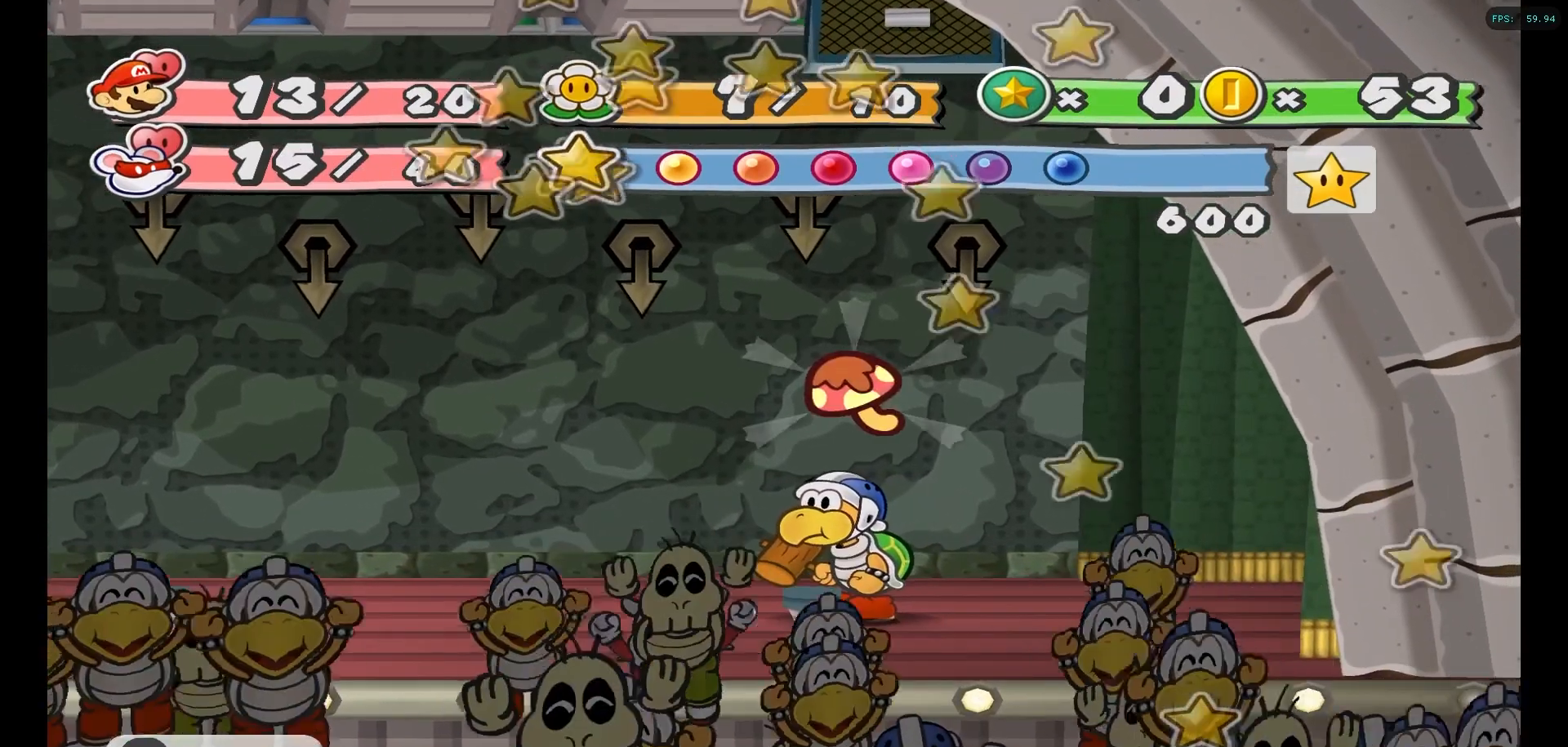
{"buttons": ["A"], "left_stick": "center", "right_stick": "center", "events": [[83, "A", "down"], [200, "A", "up"], [283, "A", "down"], [350, "A", "up"], [450, "A", "down"]]}
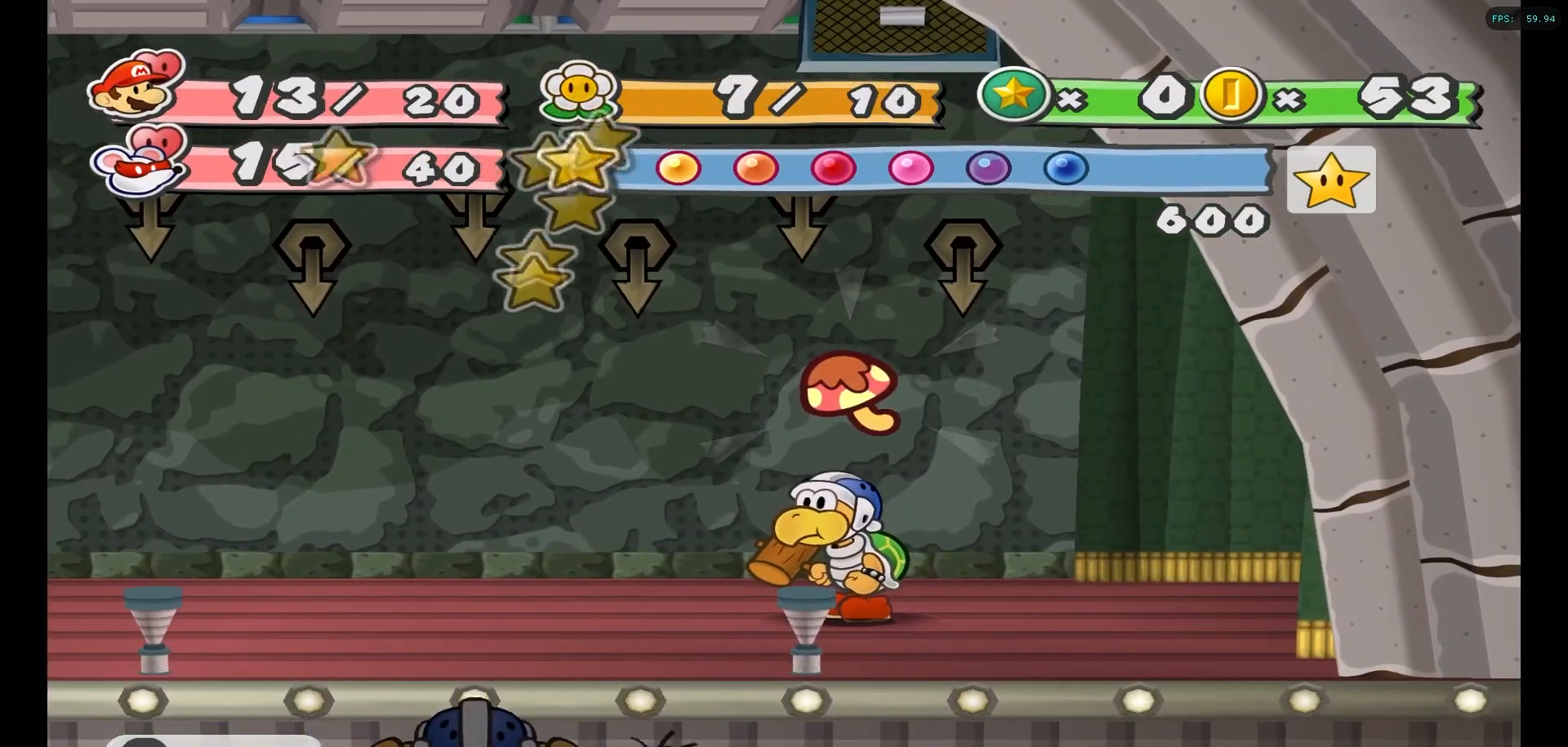
{"buttons": ["A"], "left_stick": "center", "right_stick": "center", "events": [[33, "A", "up"], [133, "A", "down"], [217, "A", "up"], [300, "A", "down"], [400, "A", "up"], [500, "A", "down"]]}
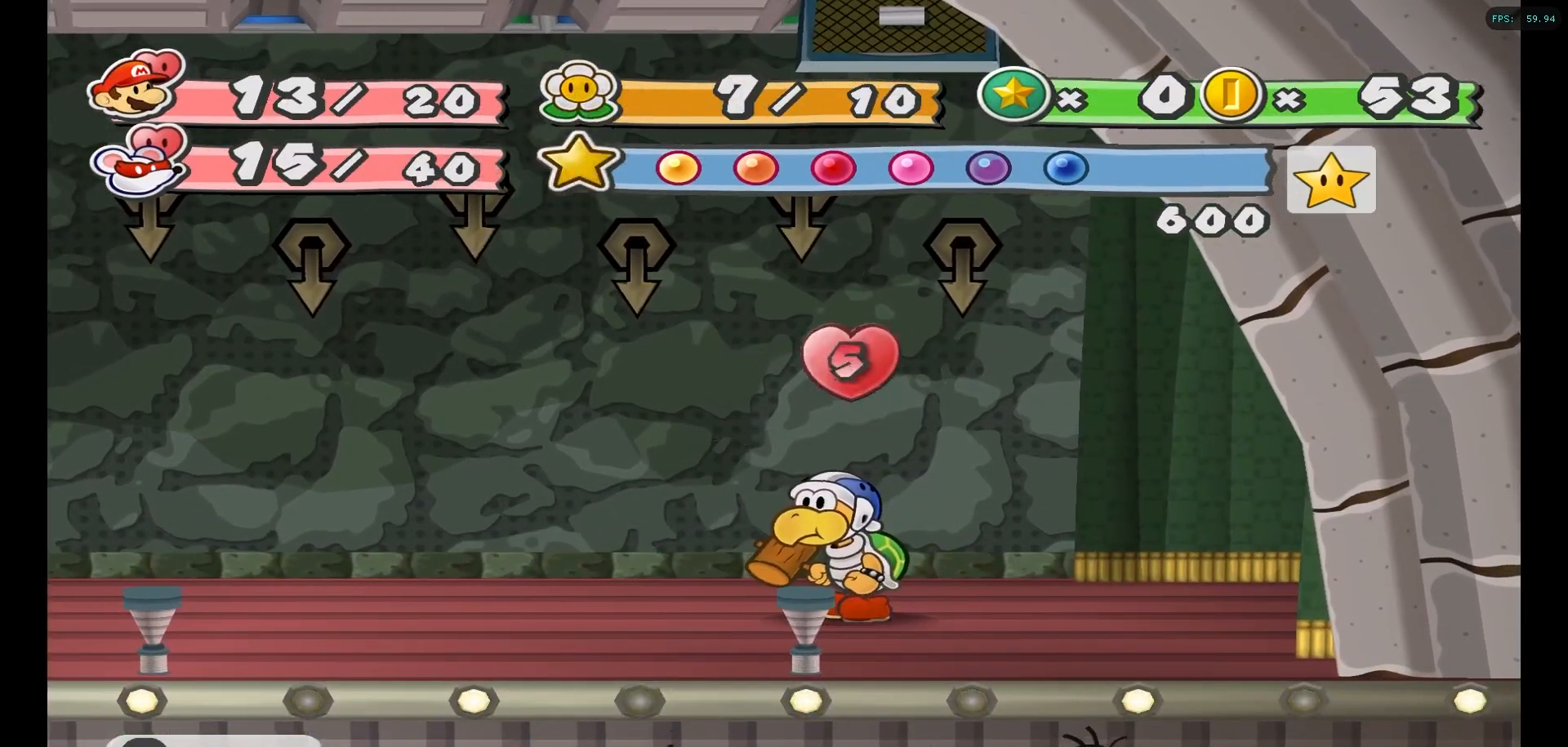
{"buttons": [], "left_stick": "center", "right_stick": "center", "events": [[83, "A", "up"], [167, "A", "down"], [267, "A", "up"], [350, "A", "down"], [450, "A", "up"]]}
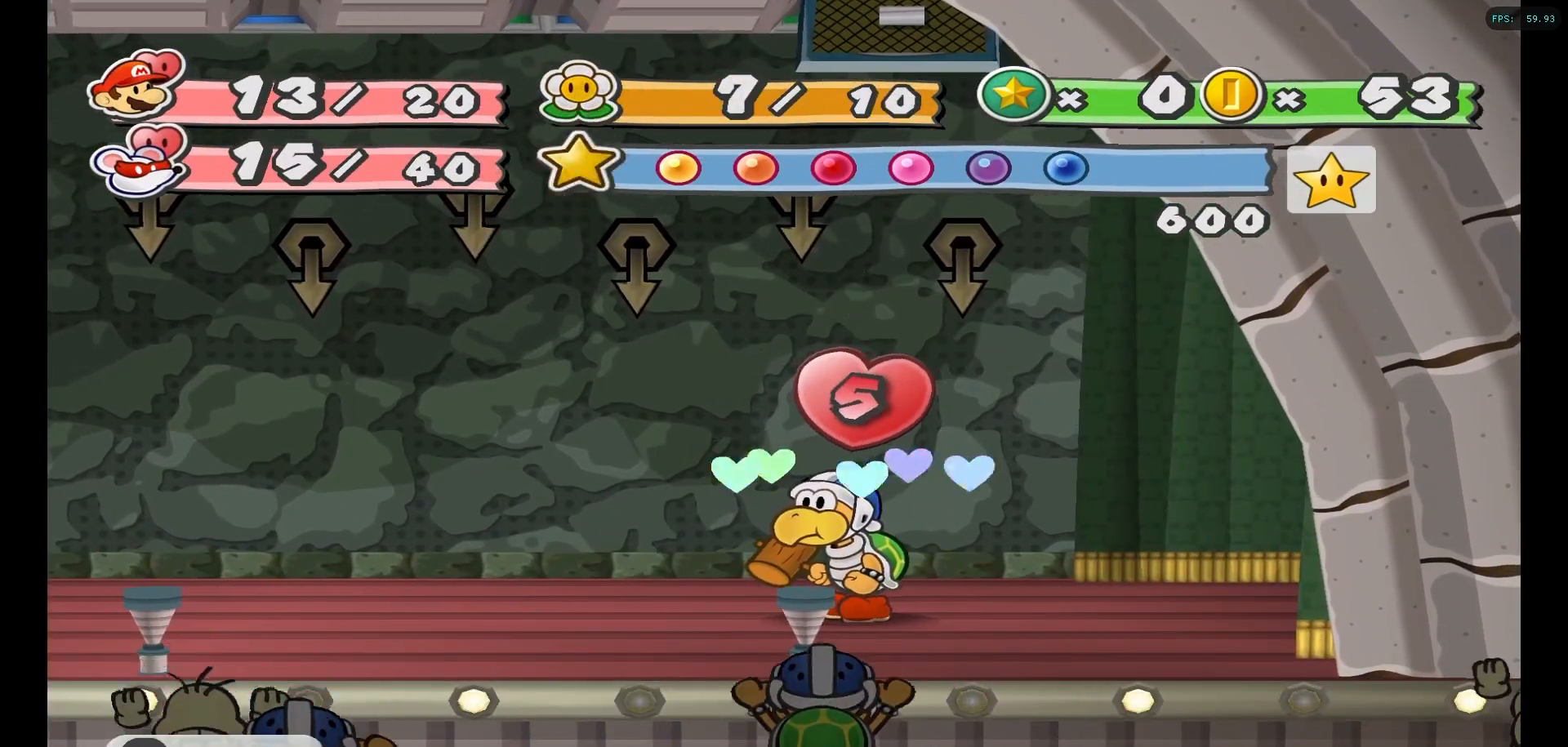
{"buttons": [], "left_stick": "center", "right_stick": "center", "events": [[83, "A", "down"], [183, "A", "up"], [333, "A", "down"], [417, "A", "up"]]}
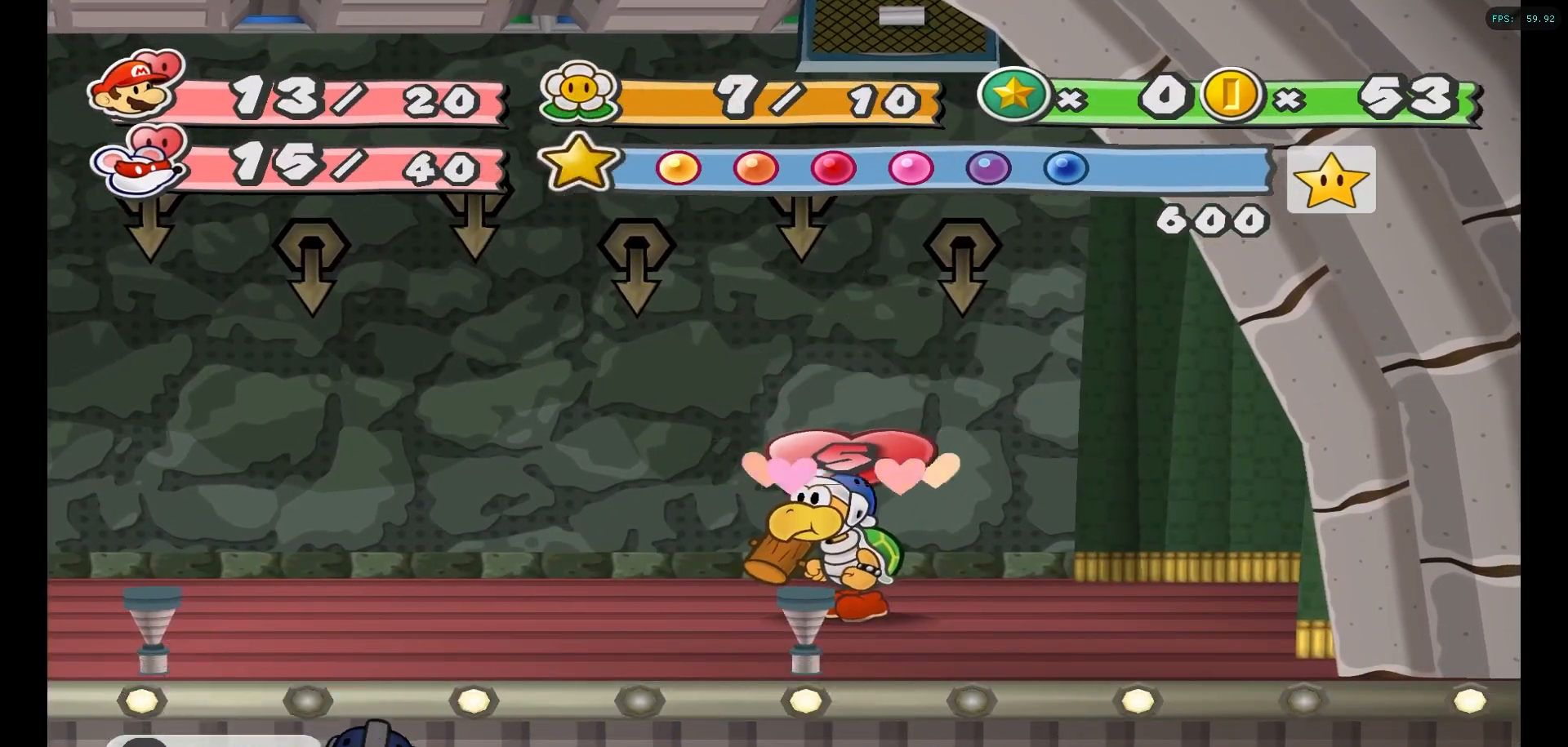
{"buttons": [], "left_stick": "center", "right_stick": "center", "events": [[50, "A", "down"], [150, "A", "up"], [317, "A", "down"], [433, "A", "up"]]}
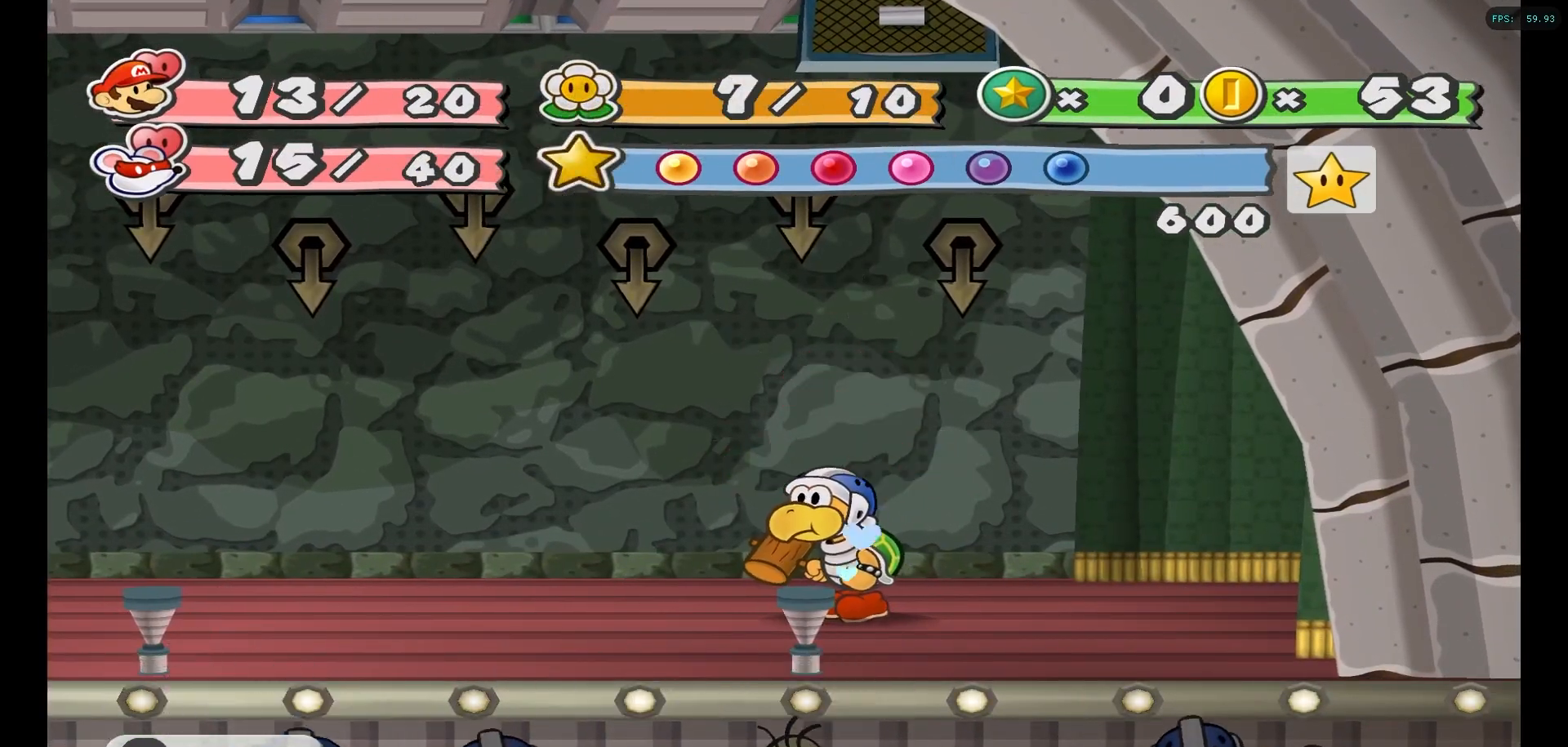
{"buttons": [], "left_stick": "center", "right_stick": "center", "events": []}
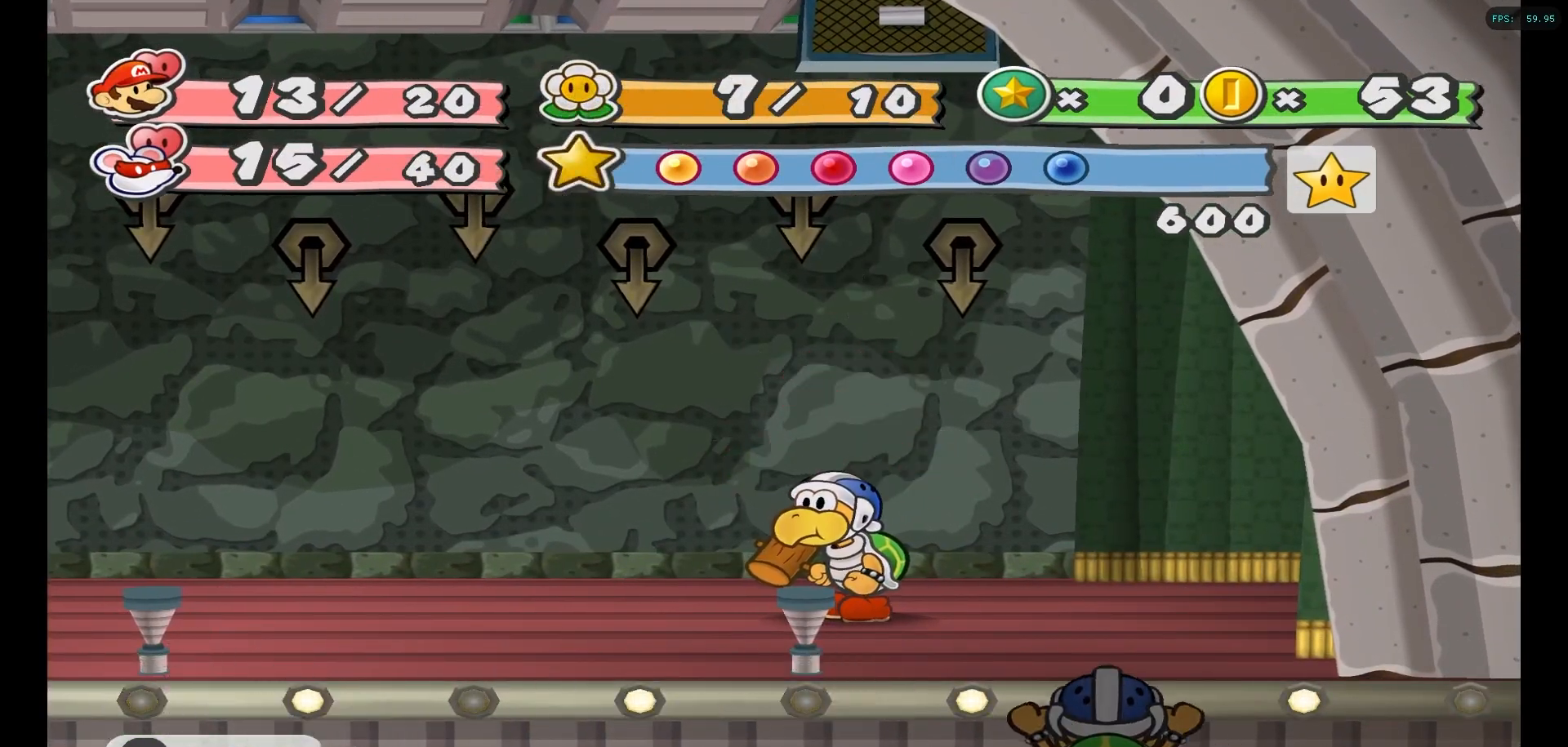
{"buttons": [], "left_stick": "center", "right_stick": "center", "events": []}
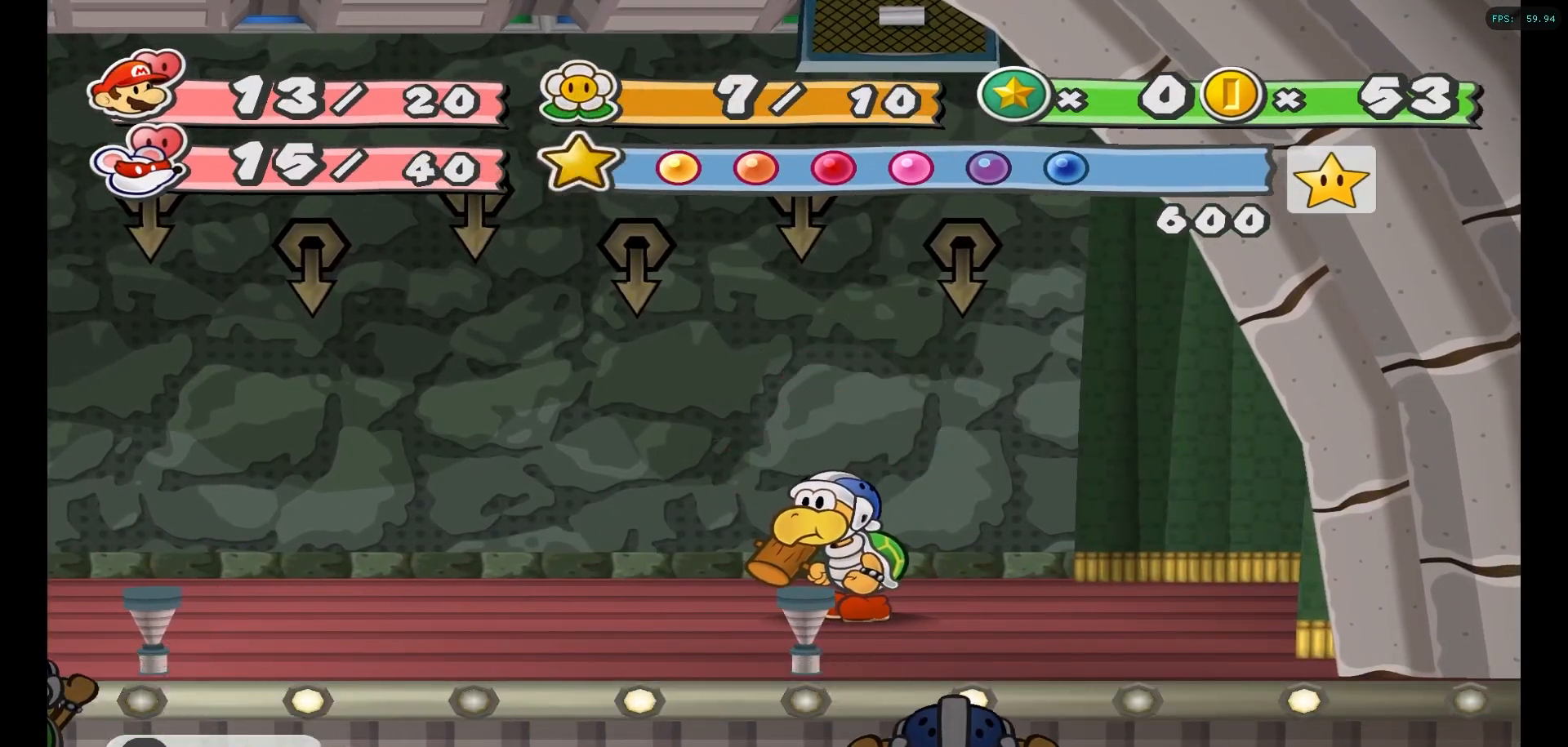
{"buttons": [], "left_stick": "center", "right_stick": "center", "events": []}
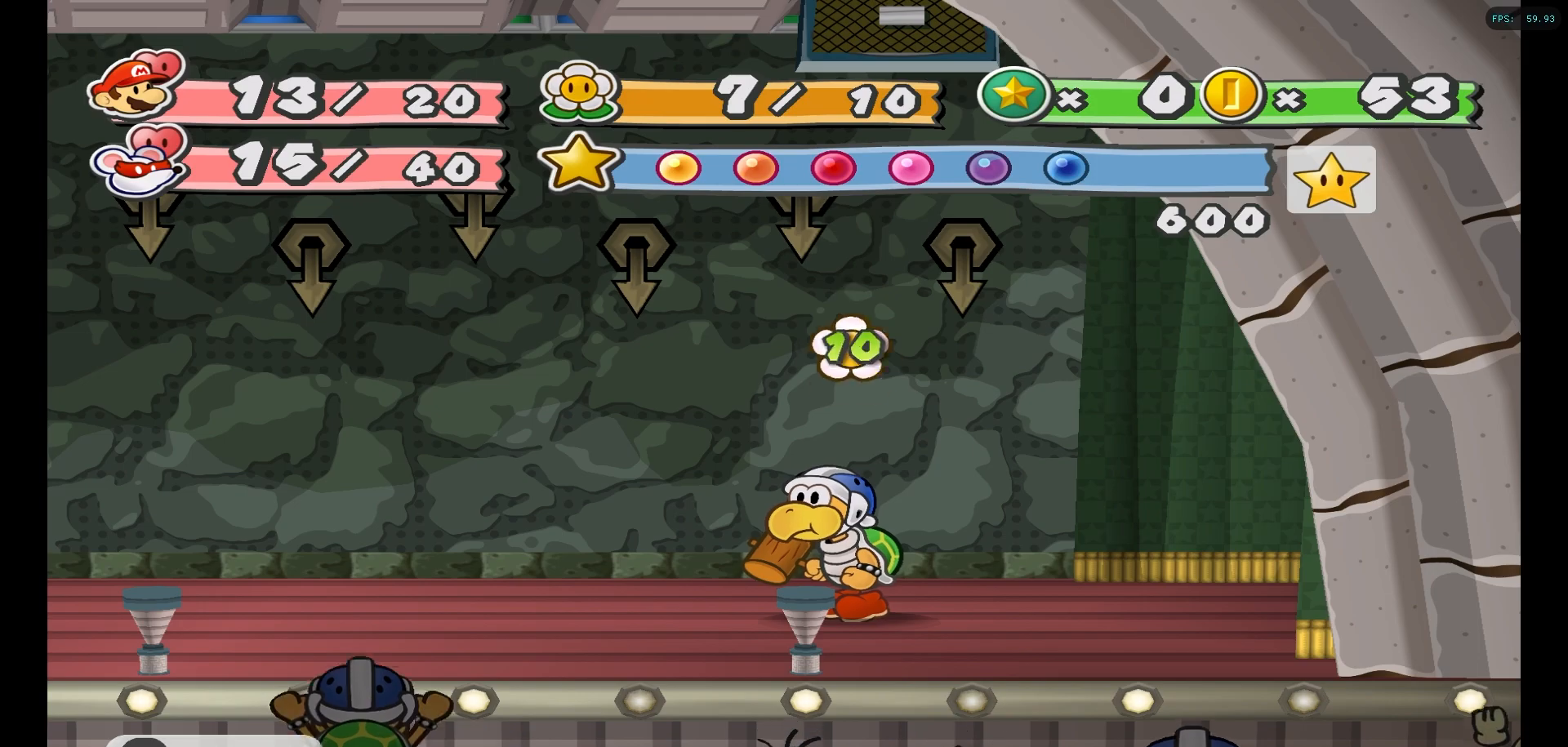
{"buttons": [], "left_stick": "center", "right_stick": "center", "events": []}
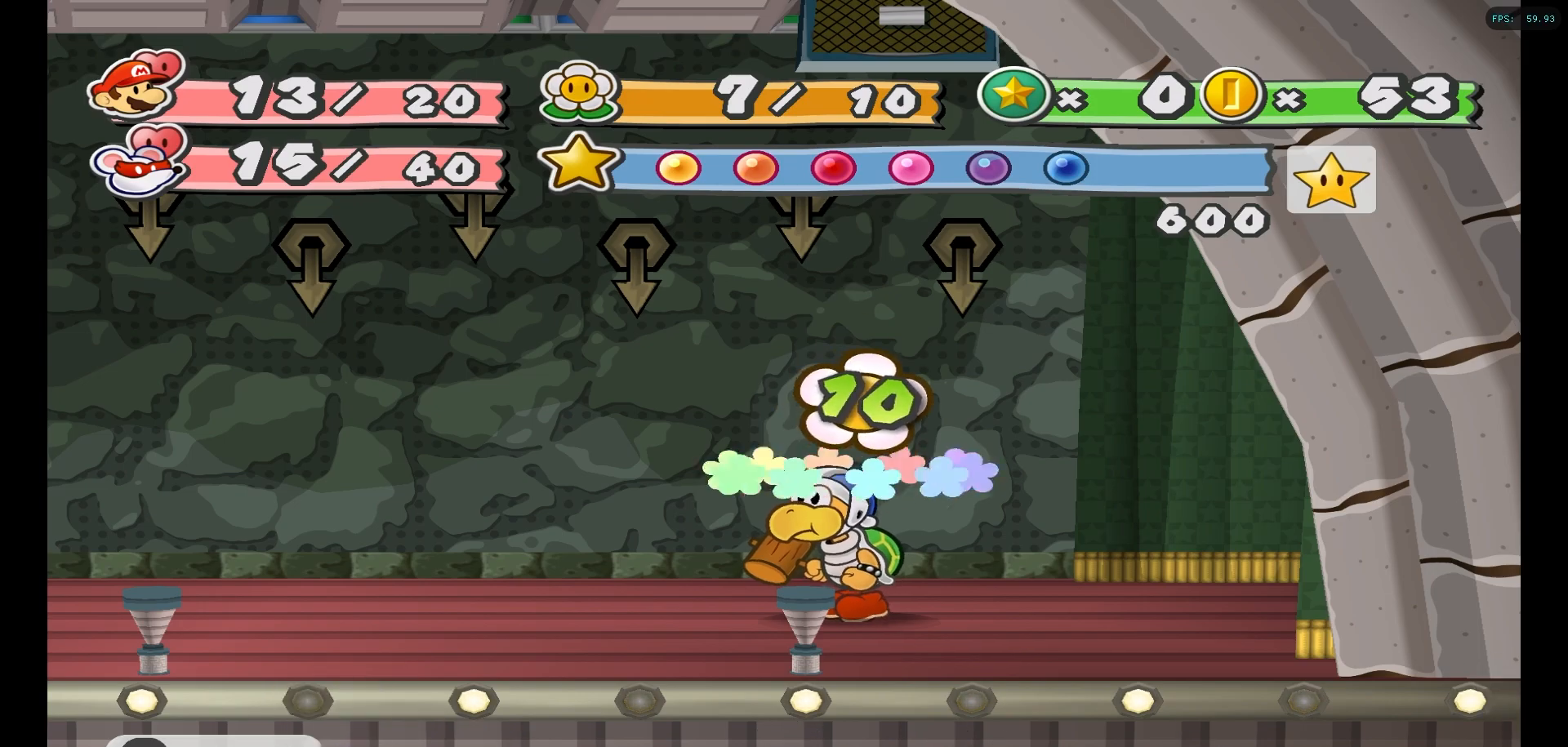
{"buttons": [], "left_stick": "center", "right_stick": "center", "events": []}
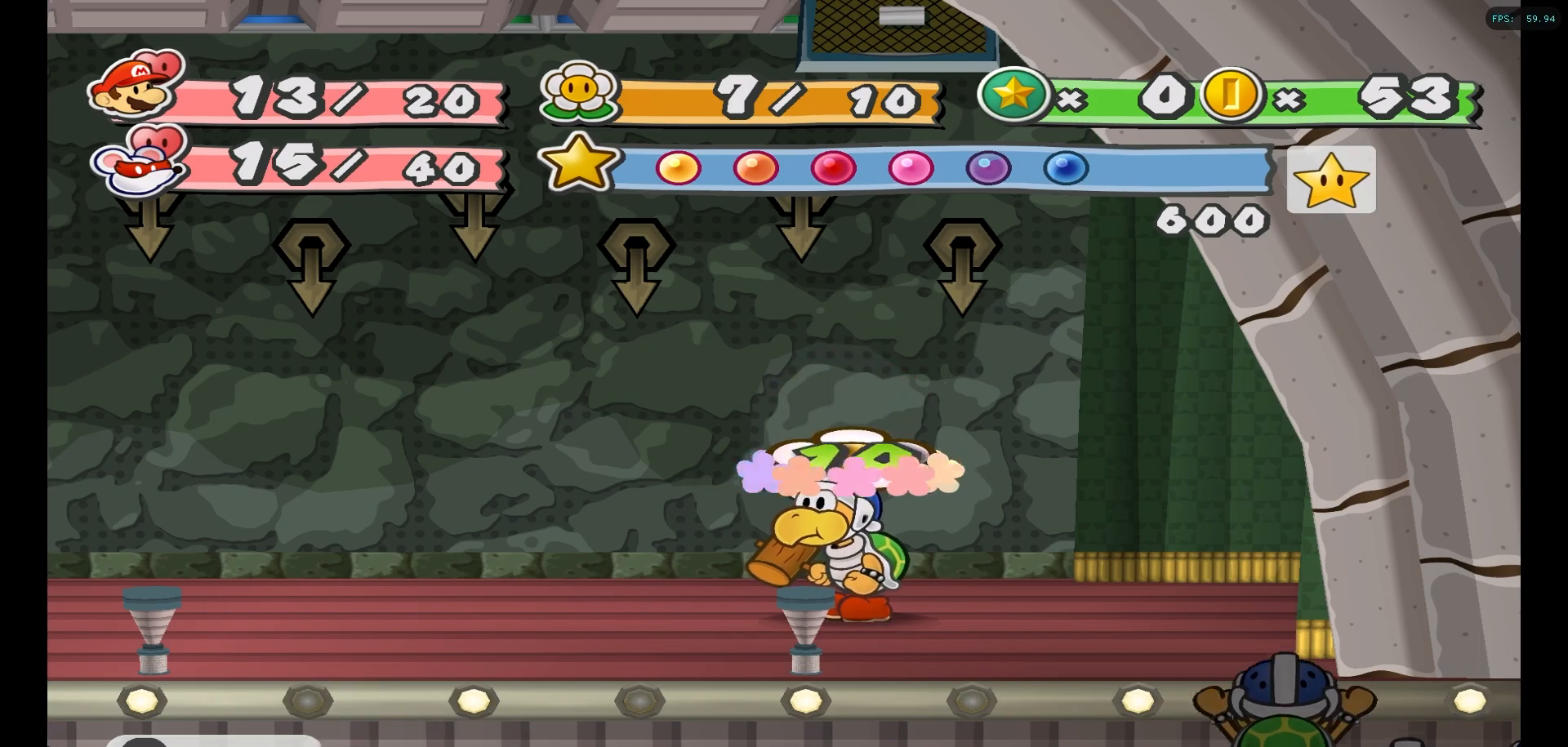
{"buttons": [], "left_stick": "center", "right_stick": "center", "events": []}
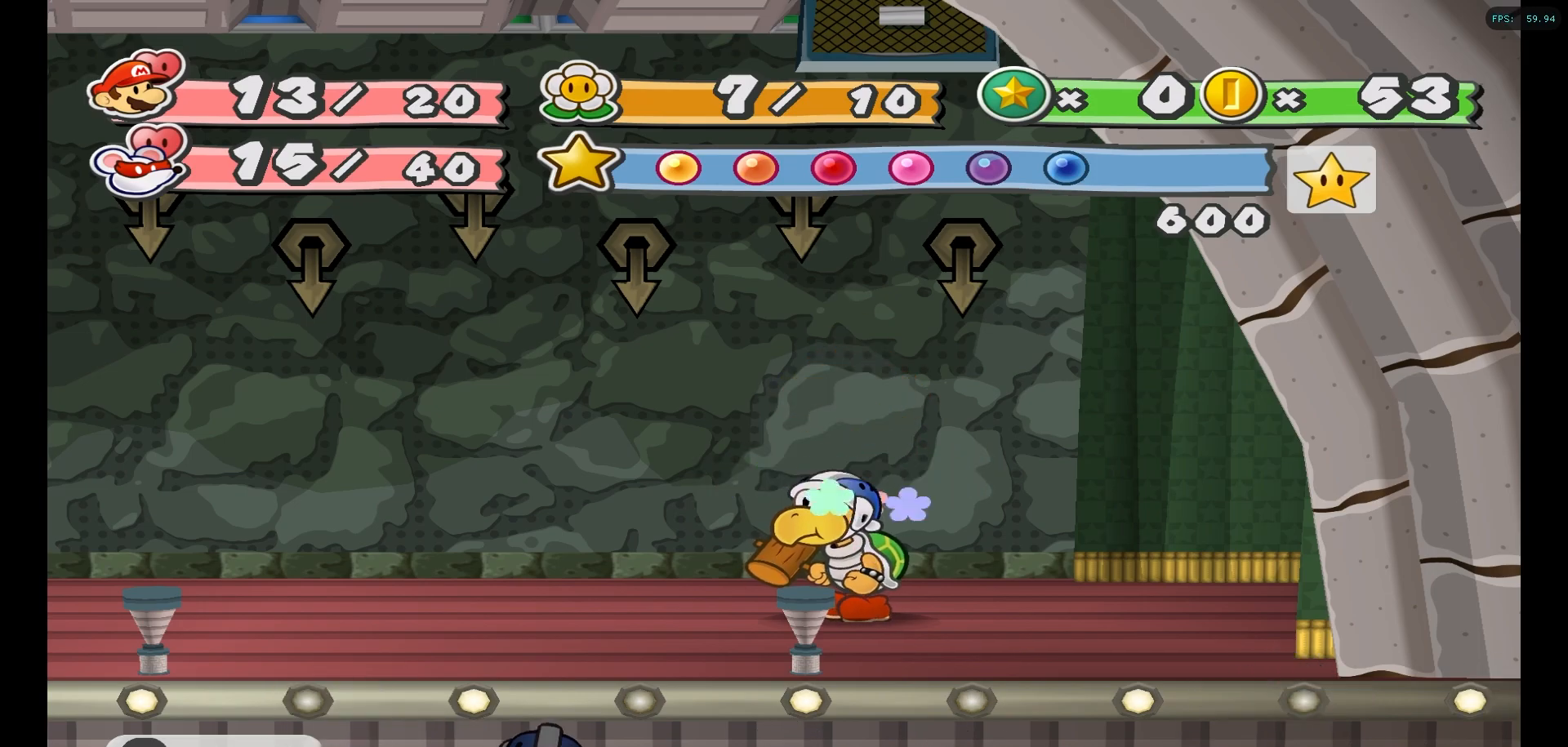
{"buttons": [], "left_stick": "center", "right_stick": "center", "events": [[133, "A", "down"], [250, "A", "up"], [333, "A", "down"], [433, "A", "up"]]}
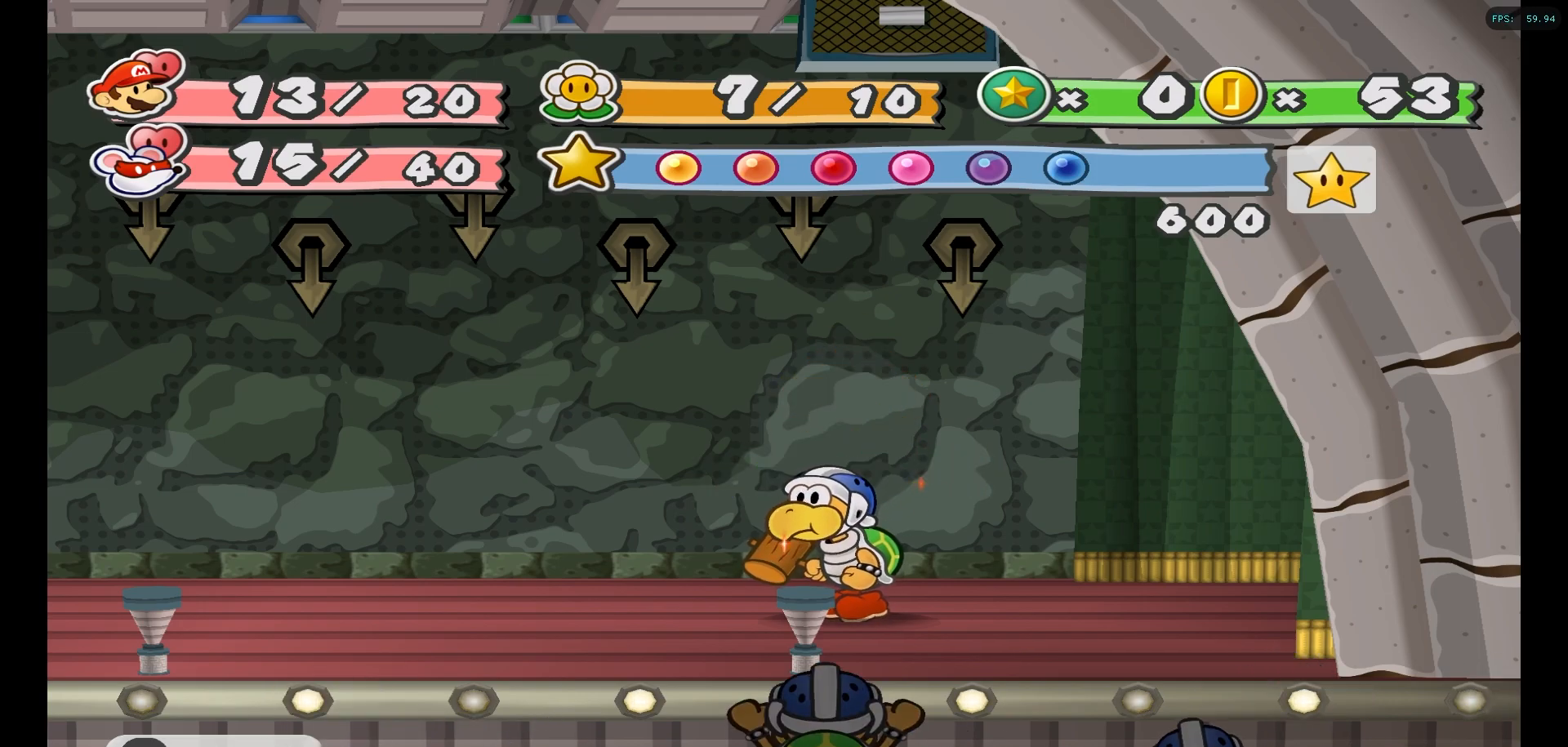
{"buttons": [], "left_stick": "center", "right_stick": "center", "events": []}
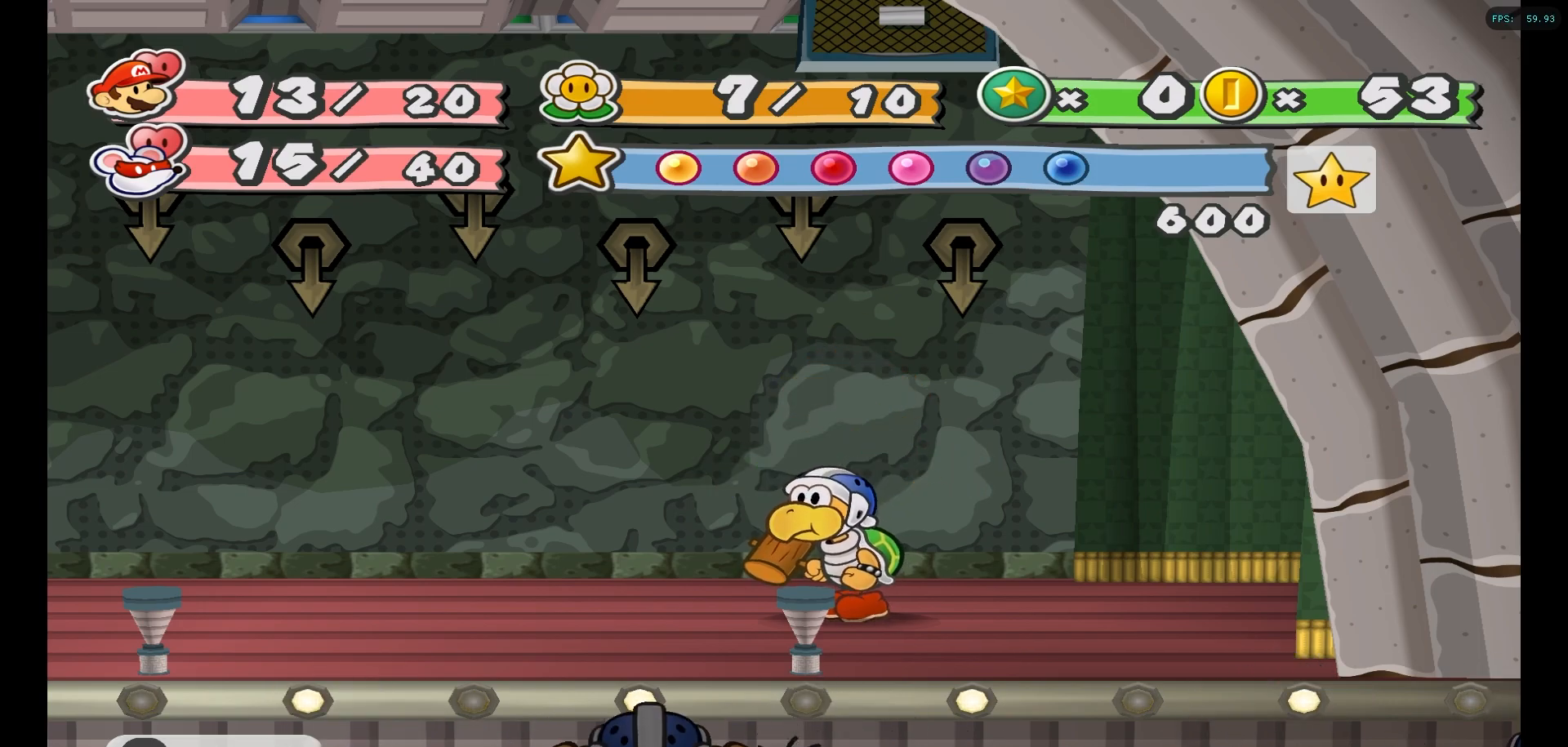
{"buttons": [], "left_stick": "center", "right_stick": "center", "events": []}
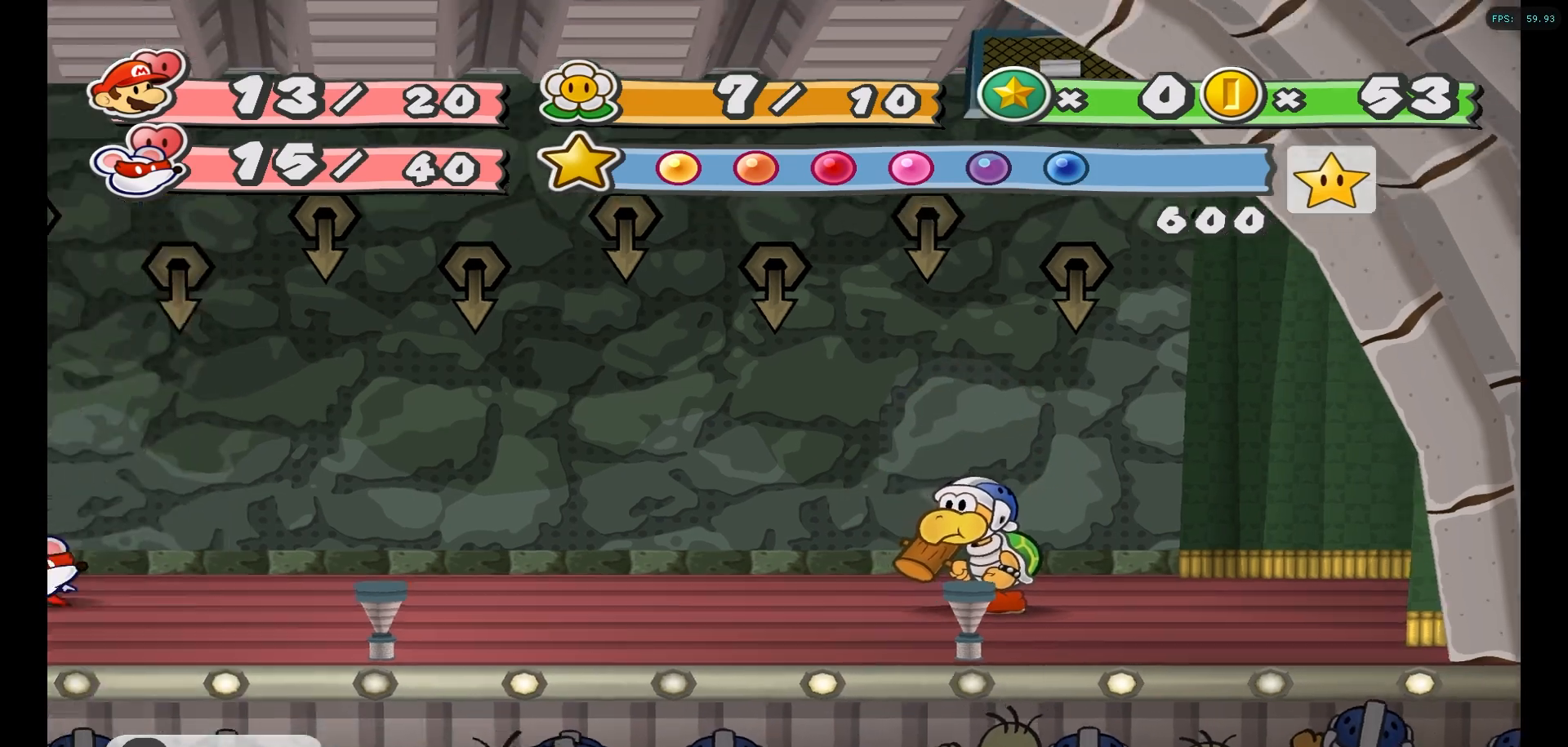
{"buttons": [], "left_stick": "center", "right_stick": "center", "events": []}
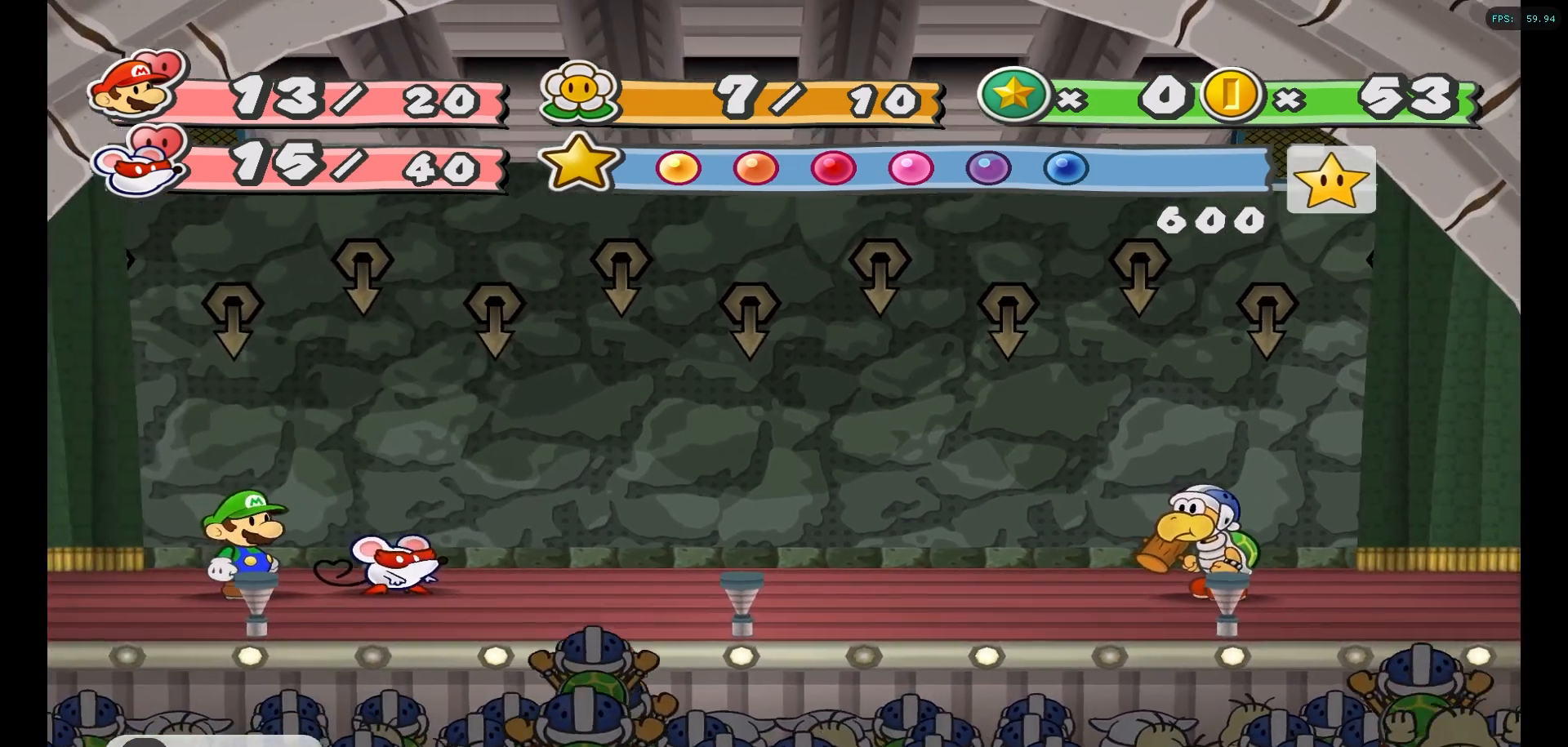
{"buttons": ["A"], "left_stick": "center", "right_stick": "center", "events": [[417, "A", "down"]]}
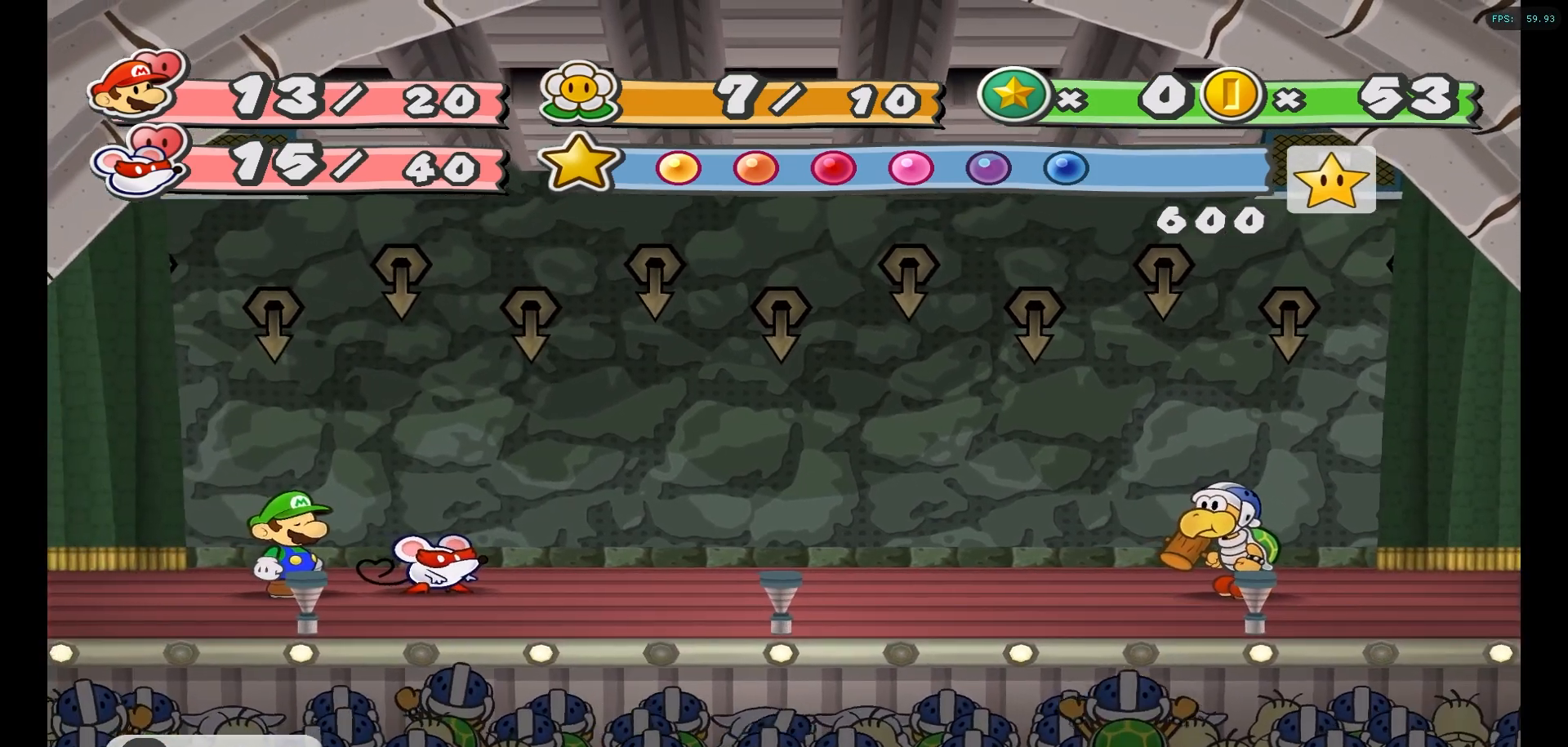
{"buttons": [], "left_stick": "center", "right_stick": "center", "events": [[33, "A", "up"]]}
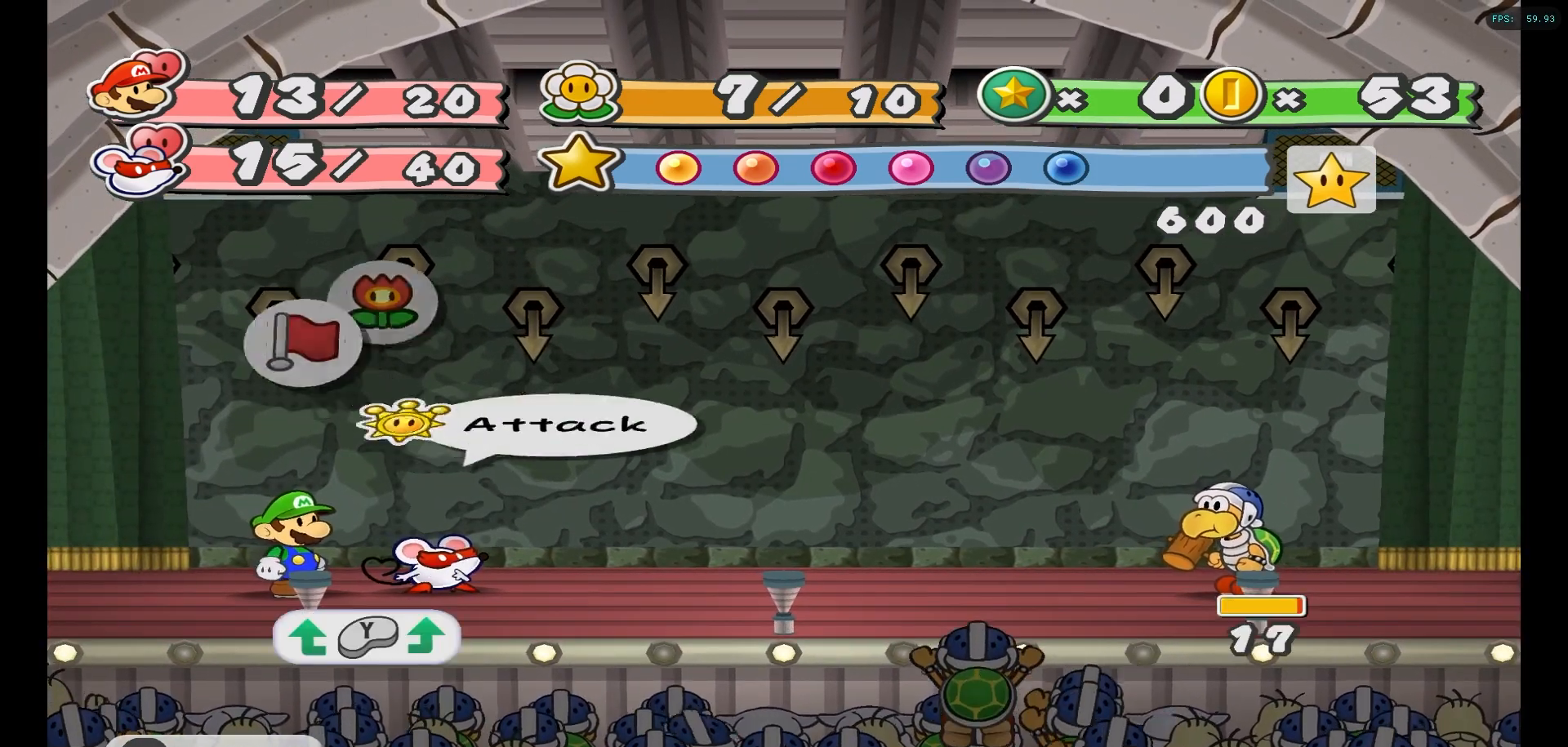
{"buttons": [], "left_stick": "center", "right_stick": "center", "events": []}
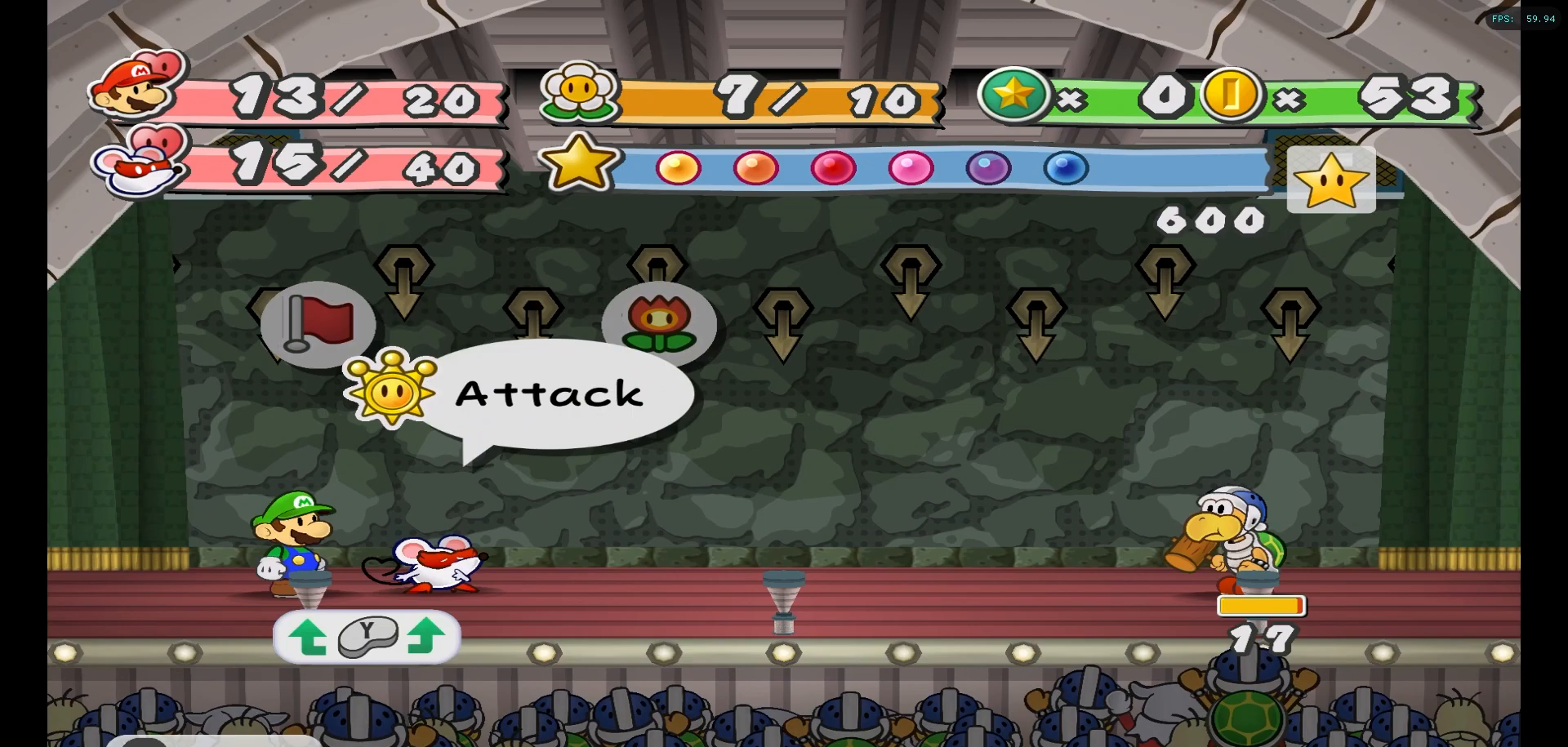
{"buttons": [], "left_stick": "center", "right_stick": "center", "events": [[300, "A", "down"], [417, "A", "up"]]}
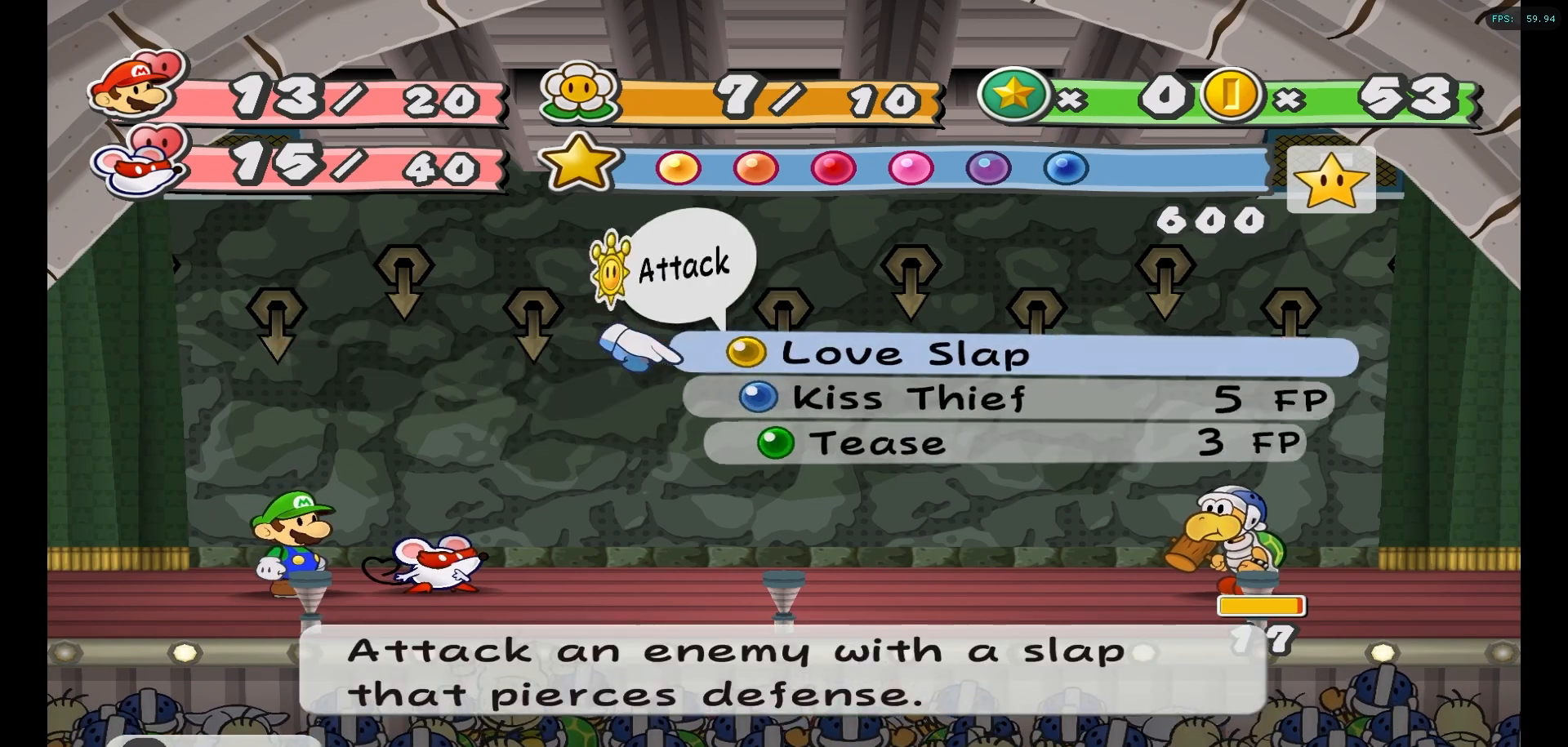
{"buttons": [], "left_stick": "center", "right_stick": "center", "events": []}
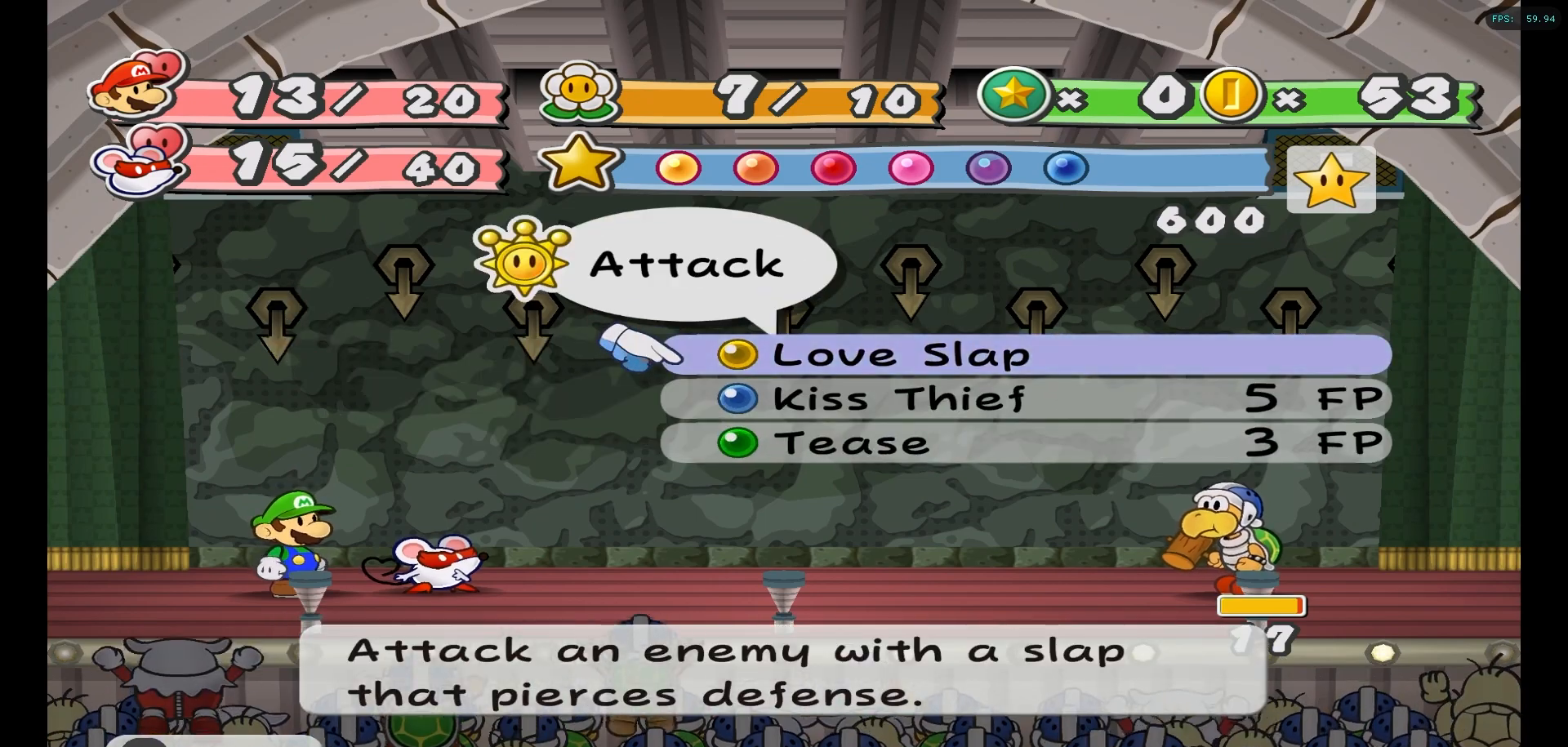
{"buttons": [], "left_stick": "center", "right_stick": "center", "events": [[17, "X", "down"], [83, "X", "up"]]}
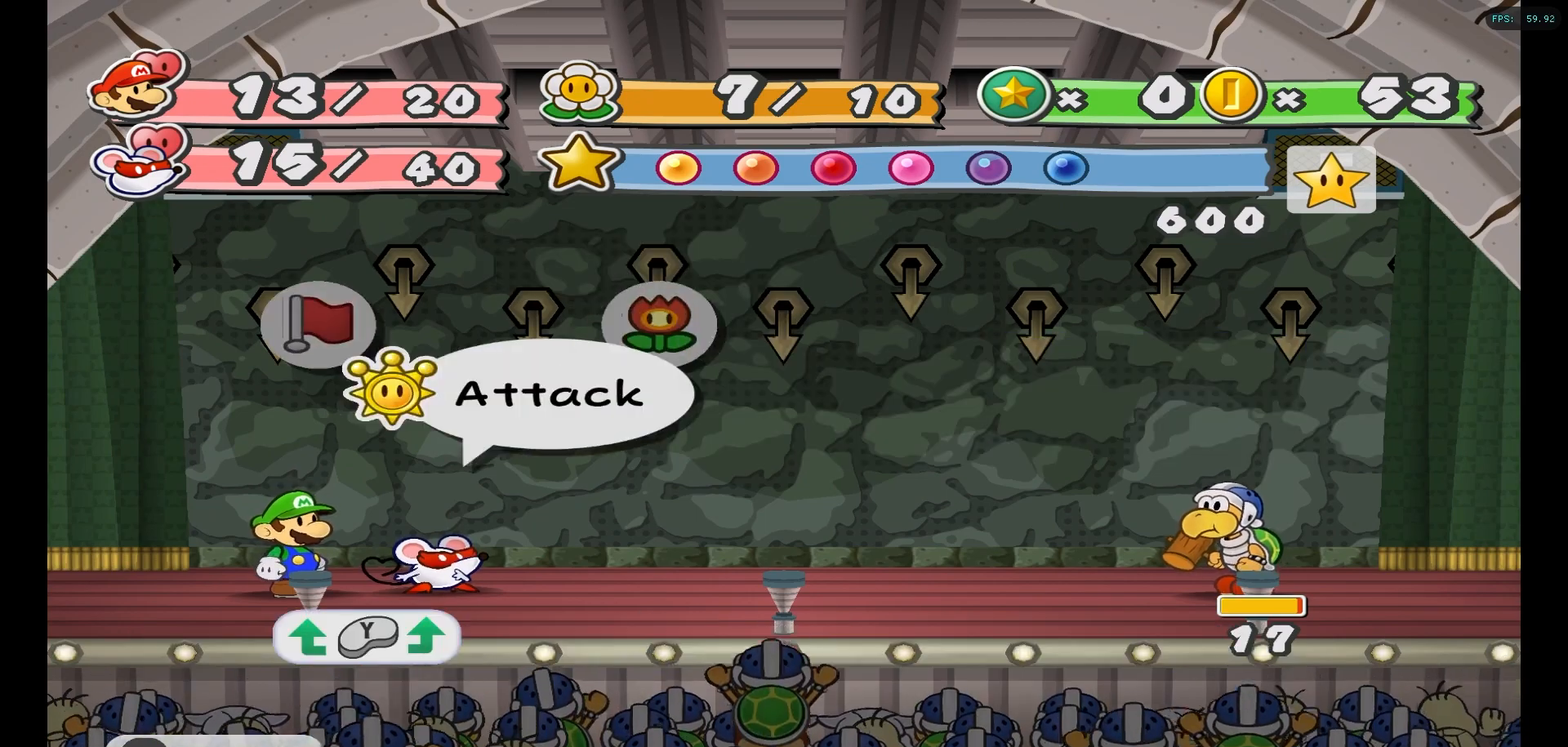
{"buttons": [], "left_stick": "center", "right_stick": "center", "events": [[267, "Y", "down"], [350, "Y", "up"]]}
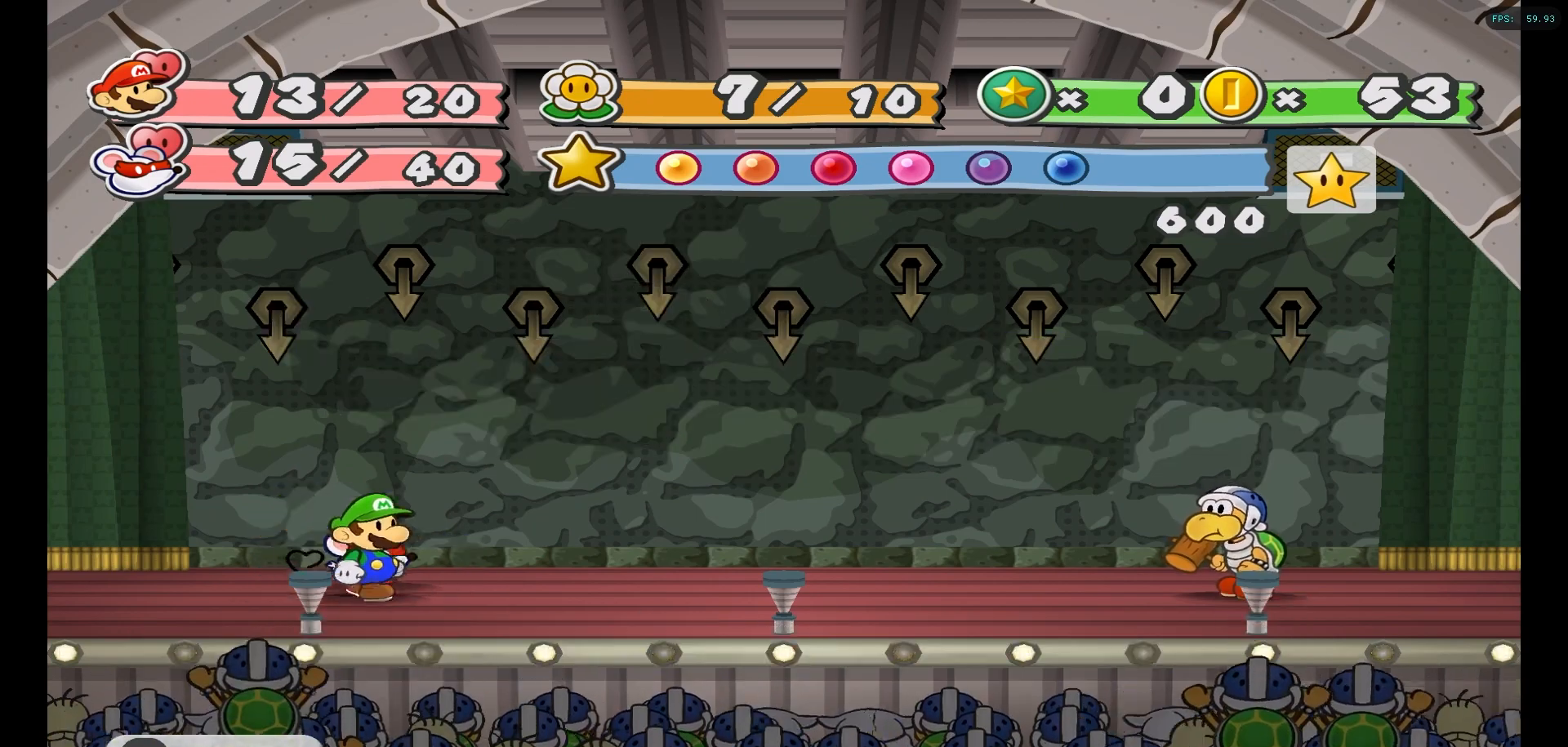
{"buttons": [], "left_stick": "center", "right_stick": "center", "events": []}